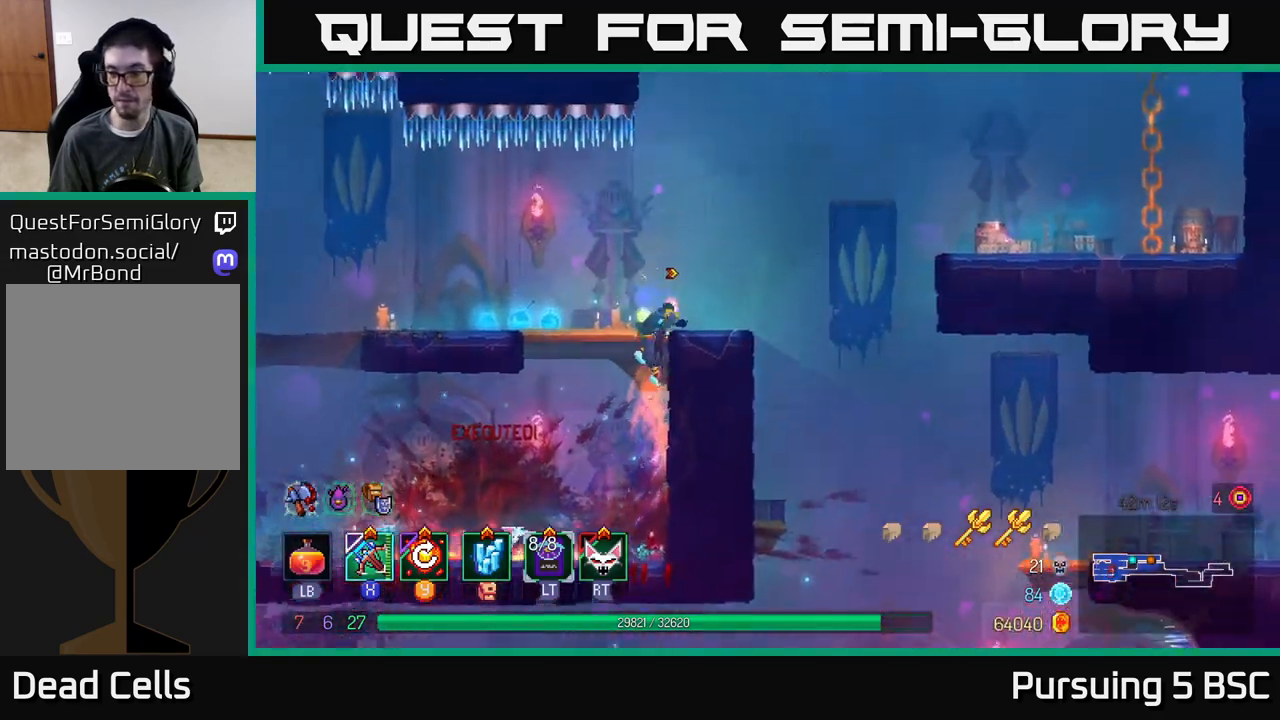
Gameplay with a controller (Xbox layout); each line is a JSON object with the inputs held at the frame after it. "events" lists button and stick changes between this image and that frame as [ms after this image, input, new state], when the widget could be followed in between.
{"buttons": [], "left_stick": "right", "right_stick": "center", "events": []}
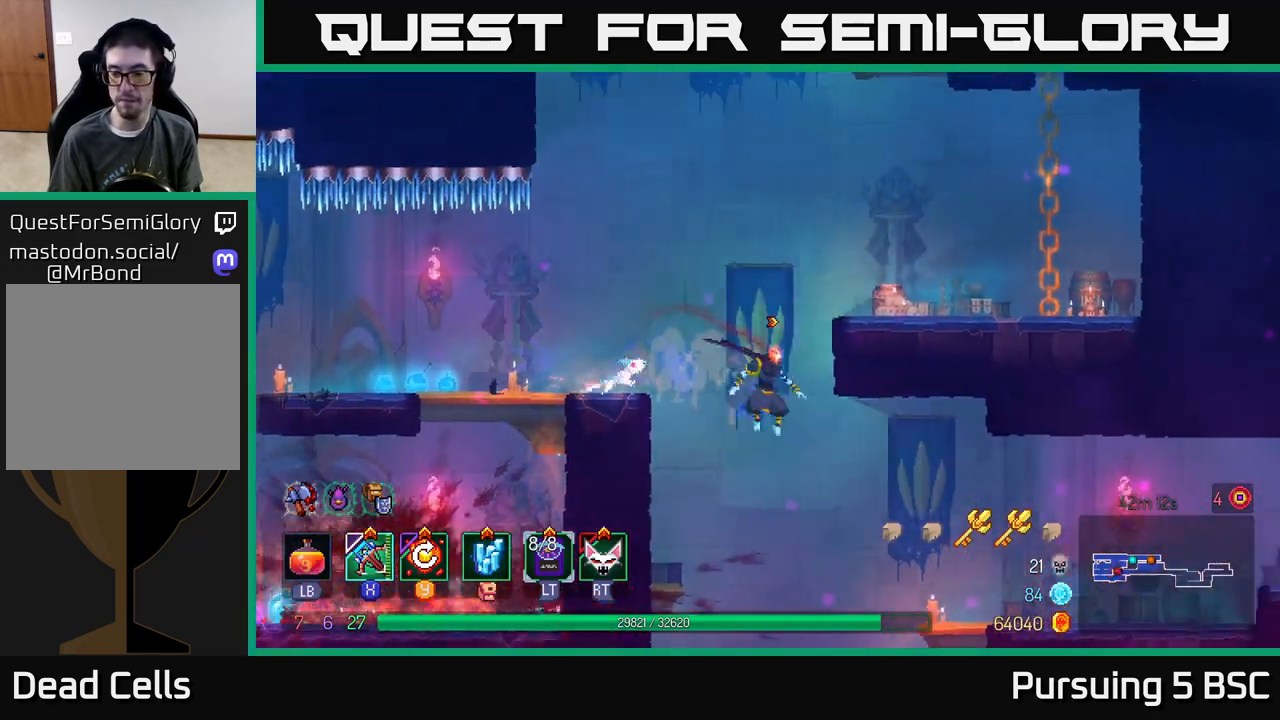
{"buttons": [], "left_stick": "right", "right_stick": "center", "events": [[317, "A", "down"], [417, "A", "up"]]}
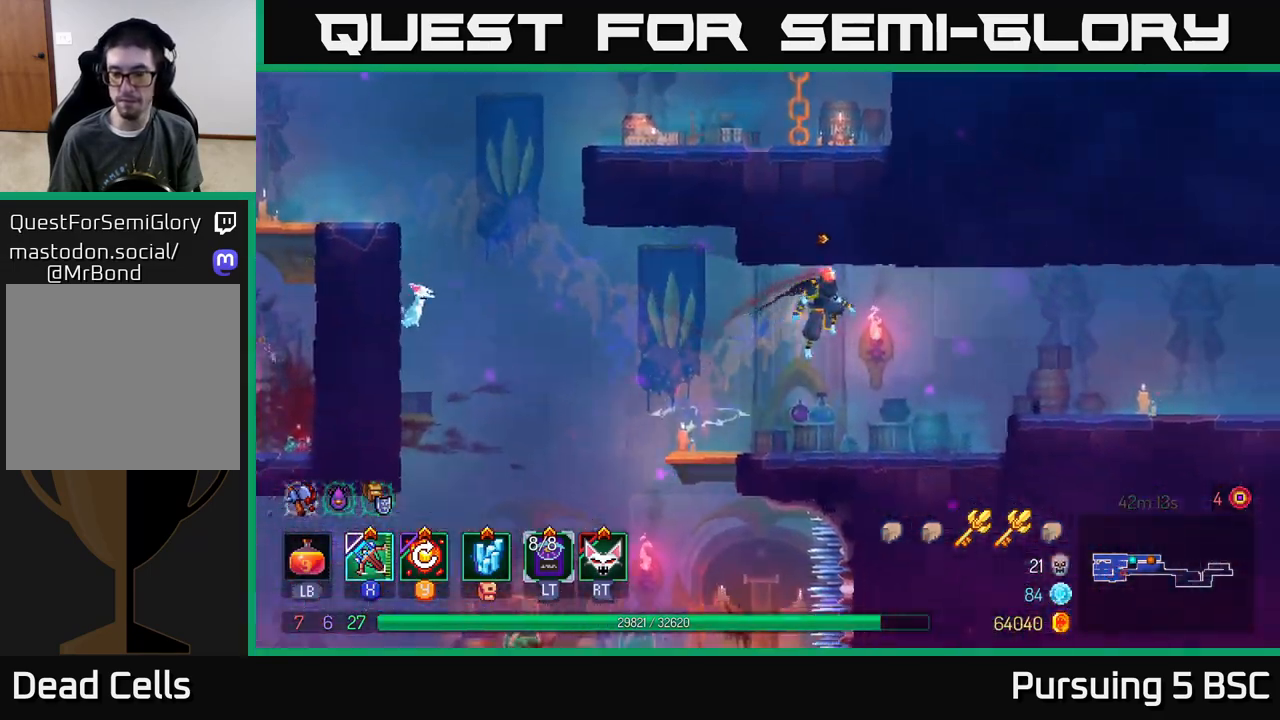
{"buttons": [], "left_stick": "center", "right_stick": "center", "events": [[233, "SELECT", "down"], [367, "SELECT", "up"], [467, "left_stick", "center"]]}
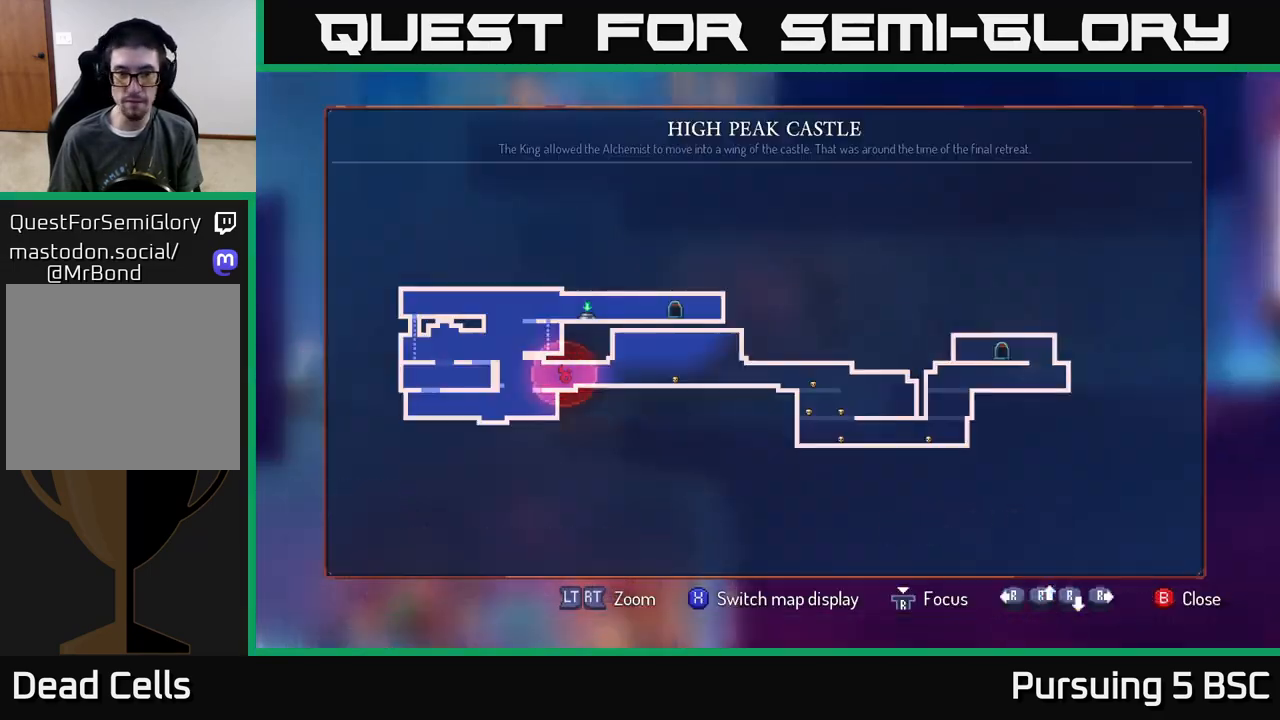
{"buttons": [], "left_stick": "center", "right_stick": "center", "events": [[417, "SELECT", "down"], [483, "SELECT", "up"]]}
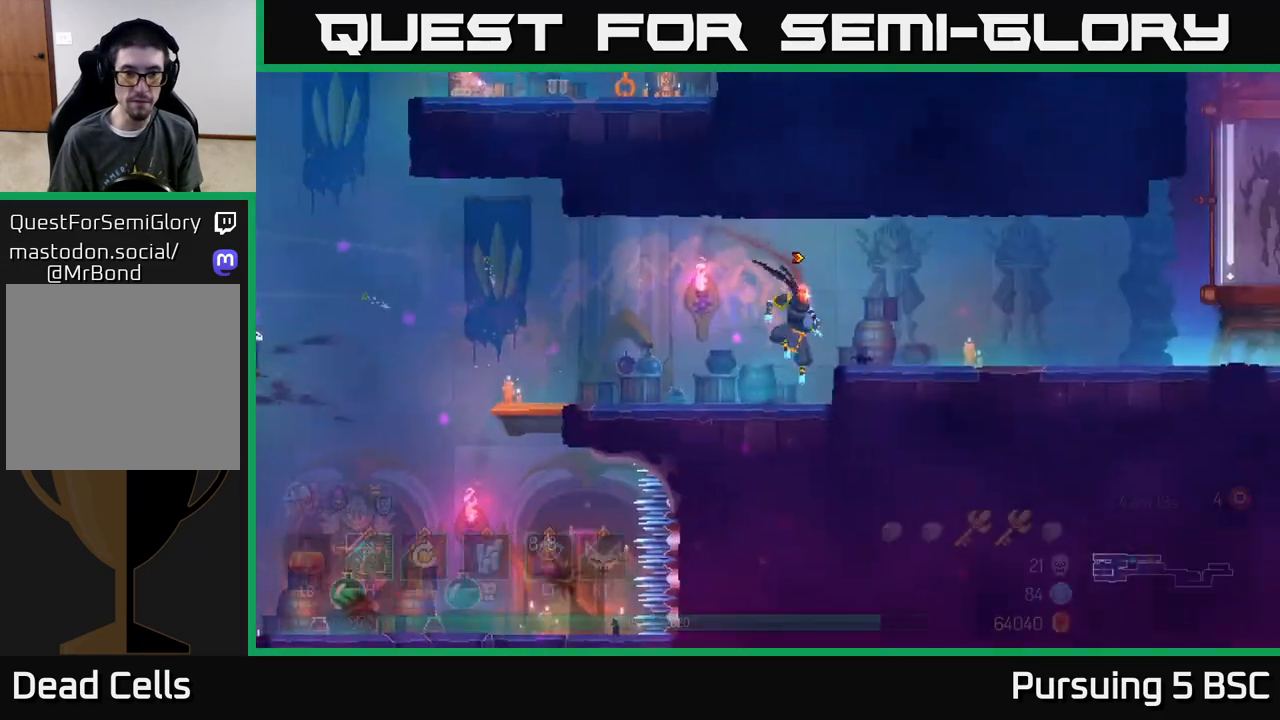
{"buttons": [], "left_stick": "right", "right_stick": "center", "events": [[117, "left_stick", "right"]]}
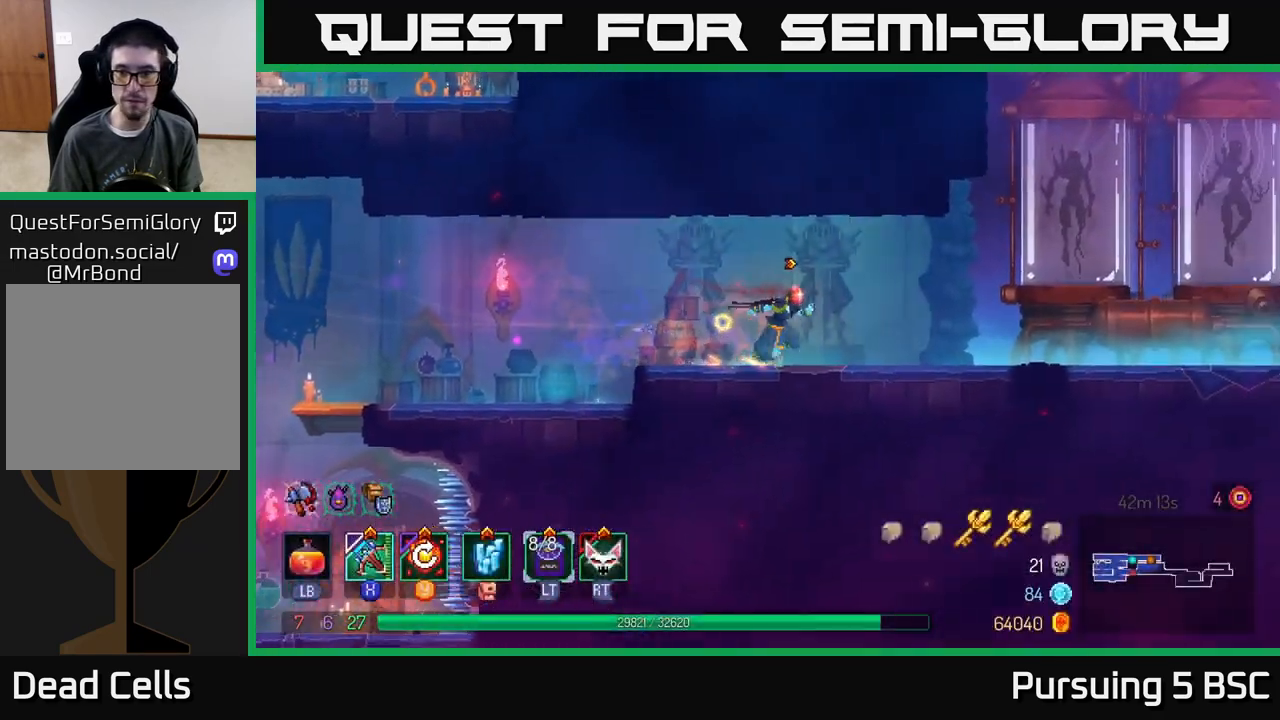
{"buttons": ["B"], "left_stick": "right", "right_stick": "center", "events": [[417, "B", "down"]]}
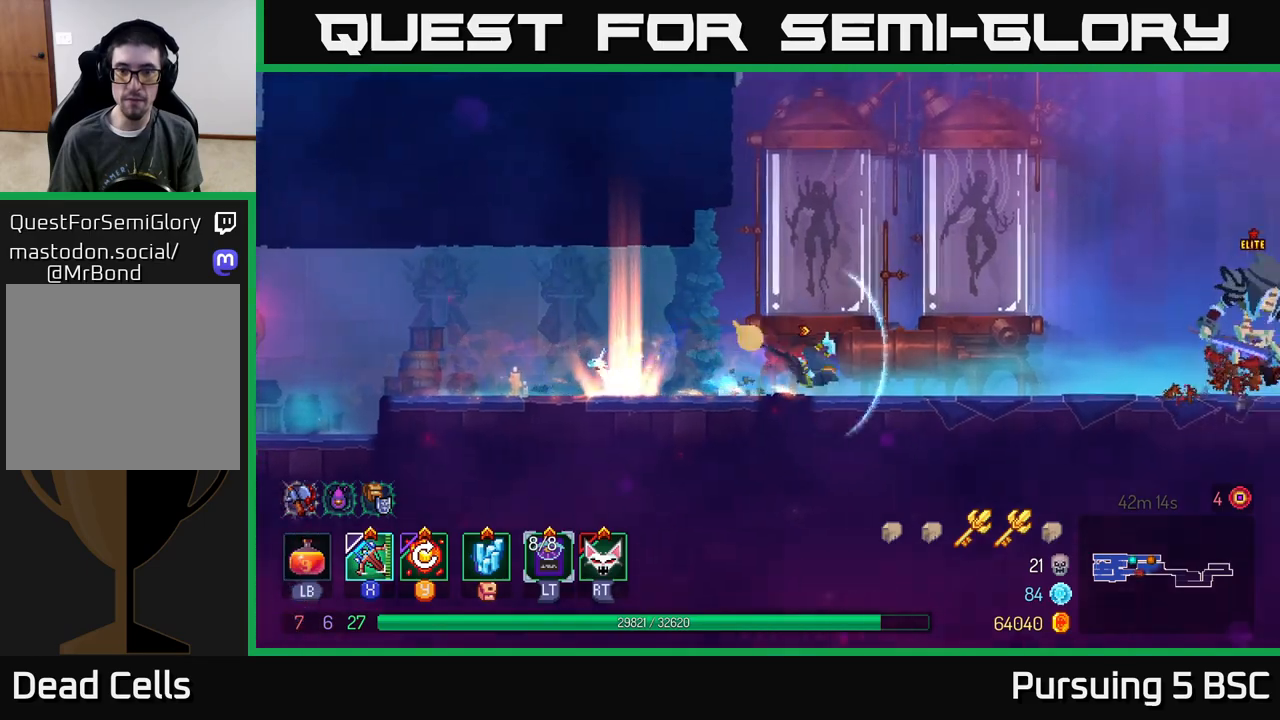
{"buttons": [], "left_stick": "right", "right_stick": "center", "events": [[67, "B", "up"], [317, "X", "down"], [417, "X", "up"]]}
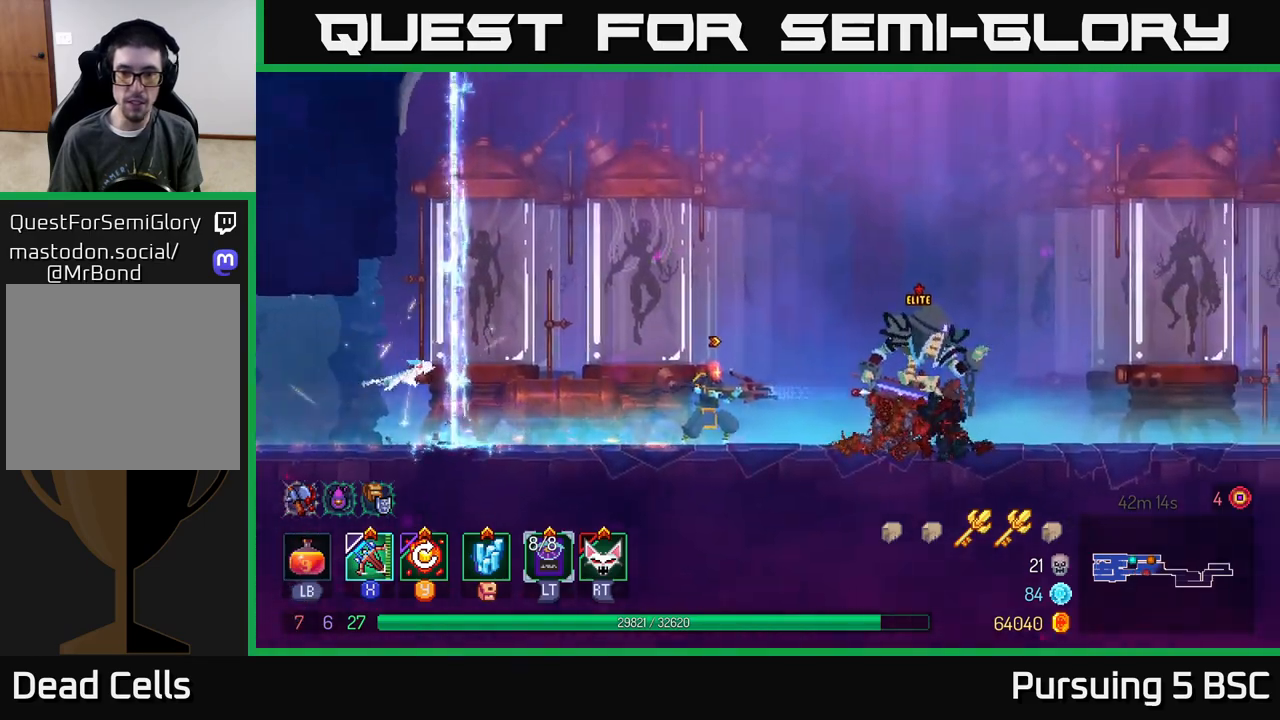
{"buttons": [], "left_stick": "right", "right_stick": "center", "events": [[217, "left_stick", "center"], [433, "left_stick", "right"]]}
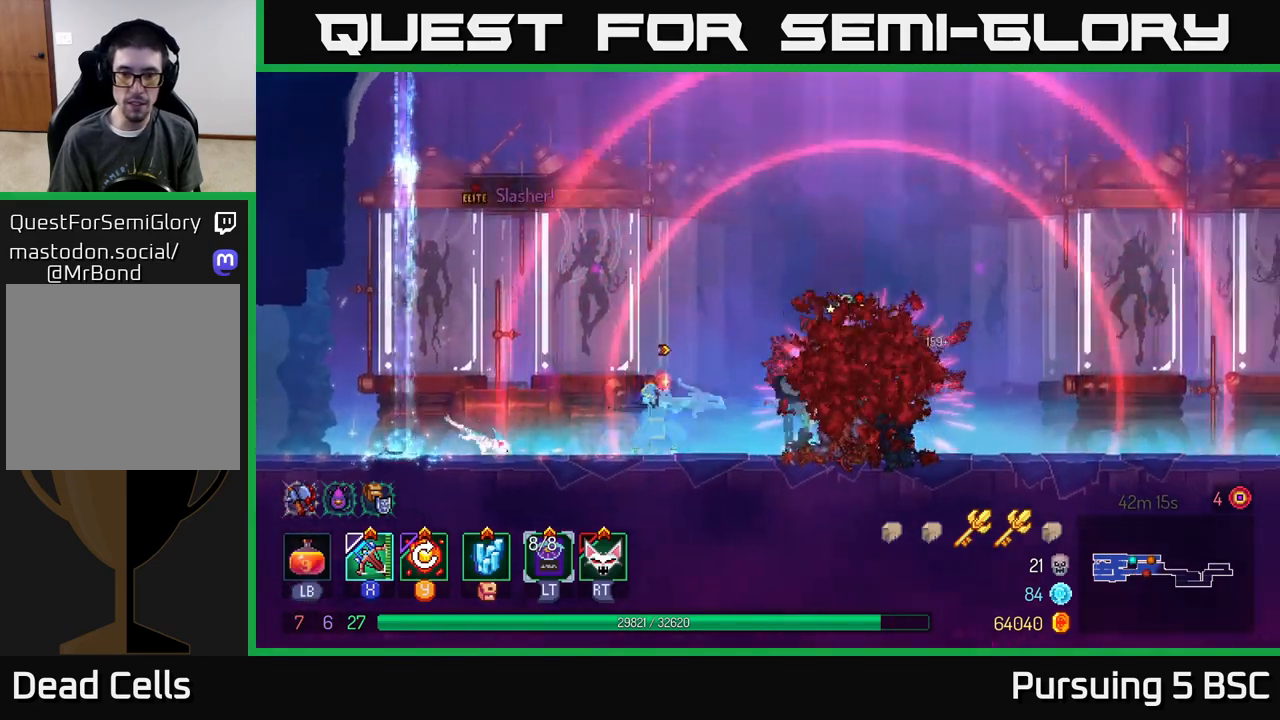
{"buttons": [], "left_stick": "center", "right_stick": "center", "events": [[300, "left_stick", "center"]]}
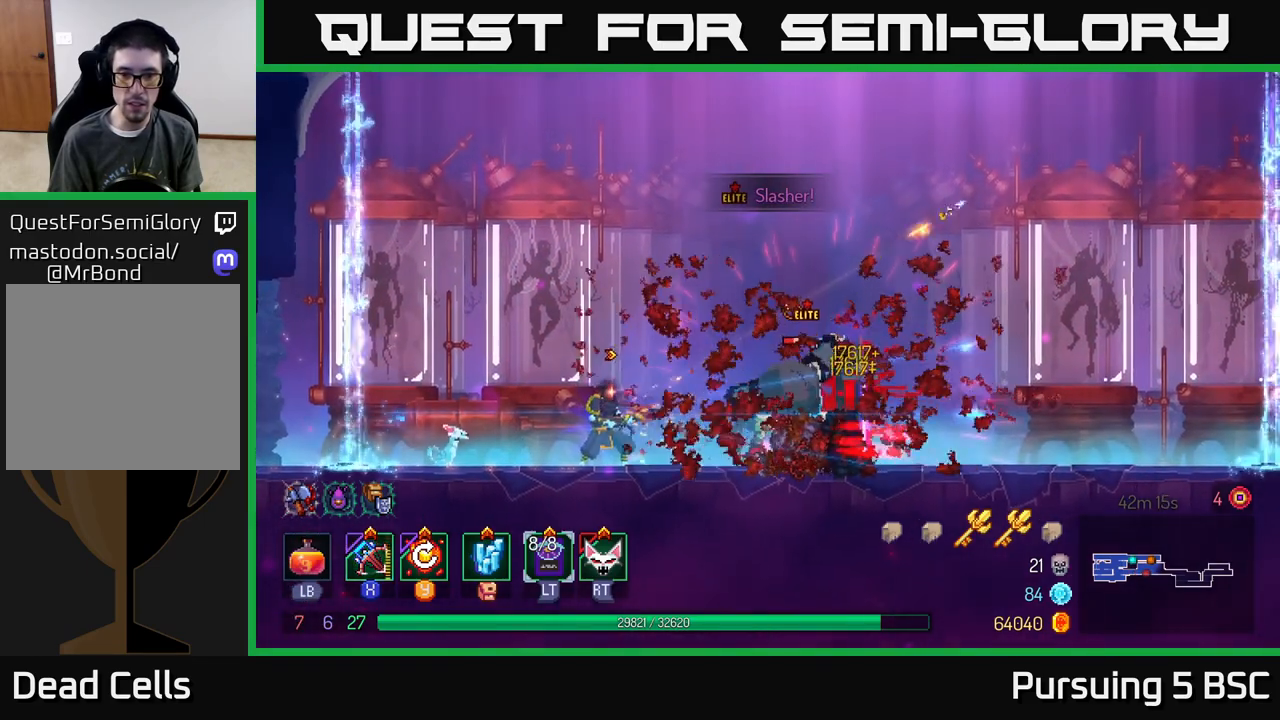
{"buttons": [], "left_stick": "right", "right_stick": "center", "events": [[67, "Y", "down"], [200, "Y", "up"], [467, "left_stick", "right"]]}
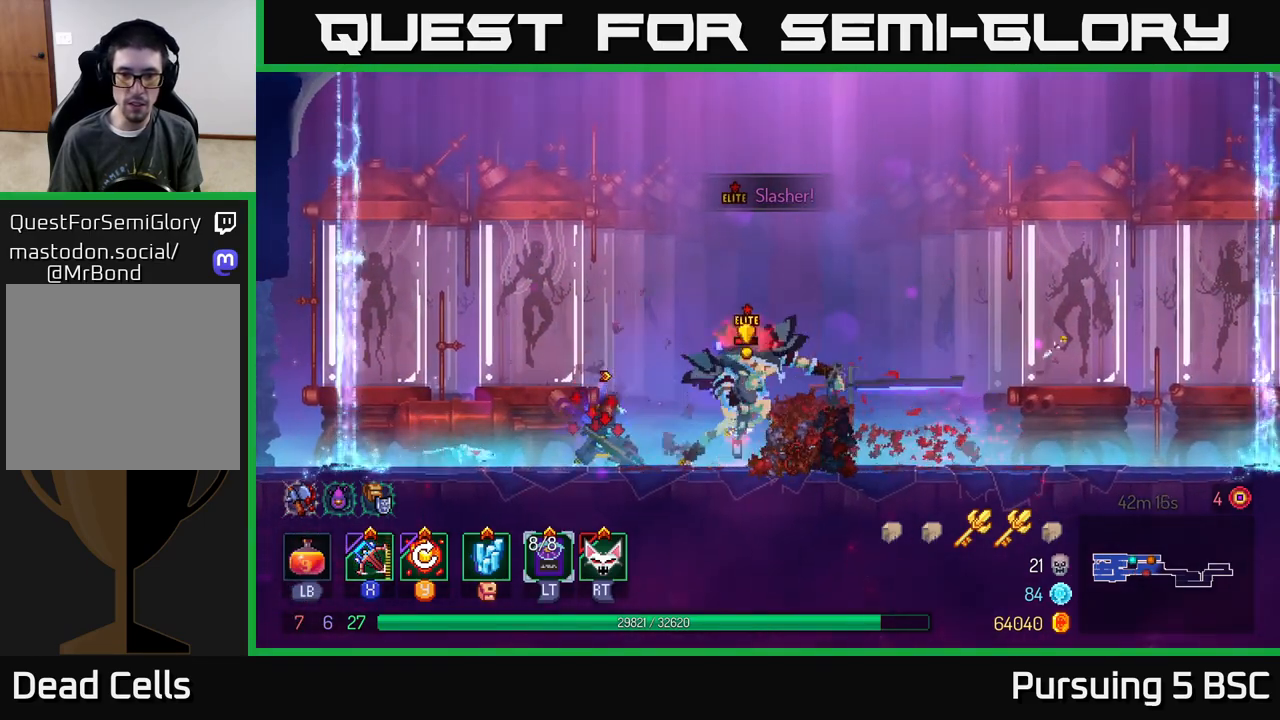
{"buttons": [], "left_stick": "right", "right_stick": "center", "events": [[283, "B", "down"], [350, "B", "up"], [417, "B", "down"], [500, "B", "up"]]}
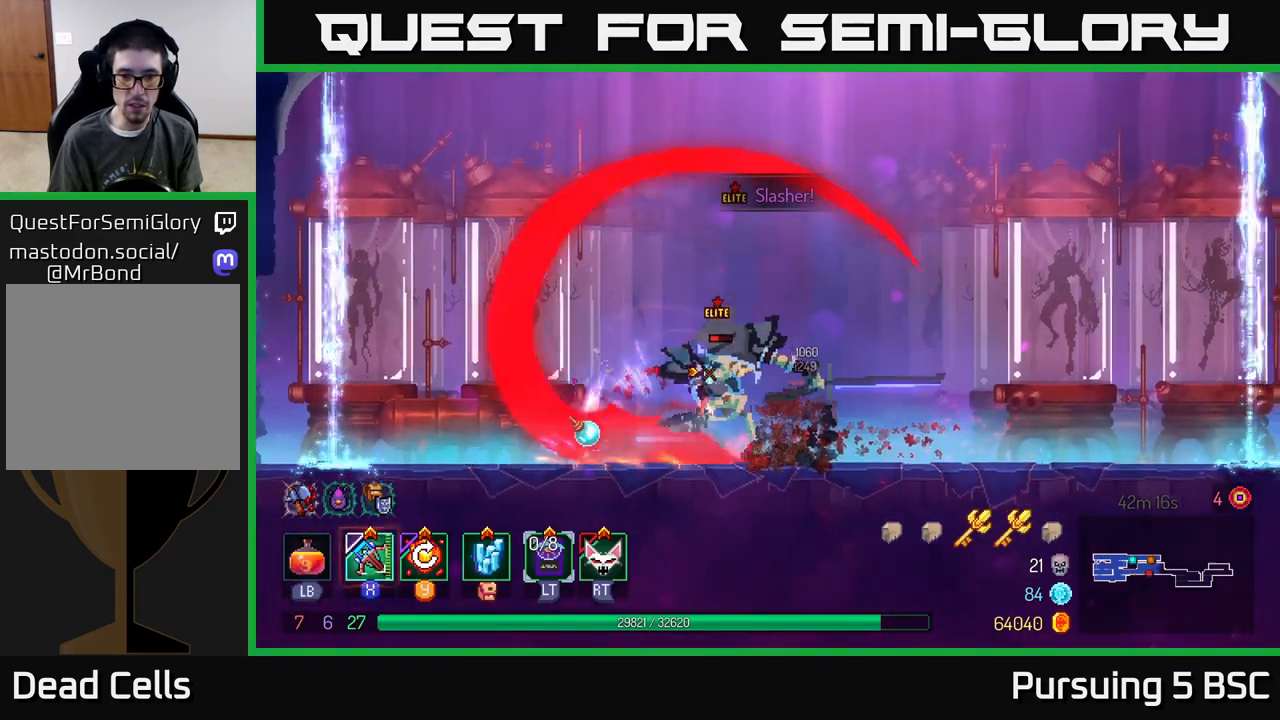
{"buttons": [], "left_stick": "right", "right_stick": "center", "events": [[50, "B", "down"], [150, "B", "up"]]}
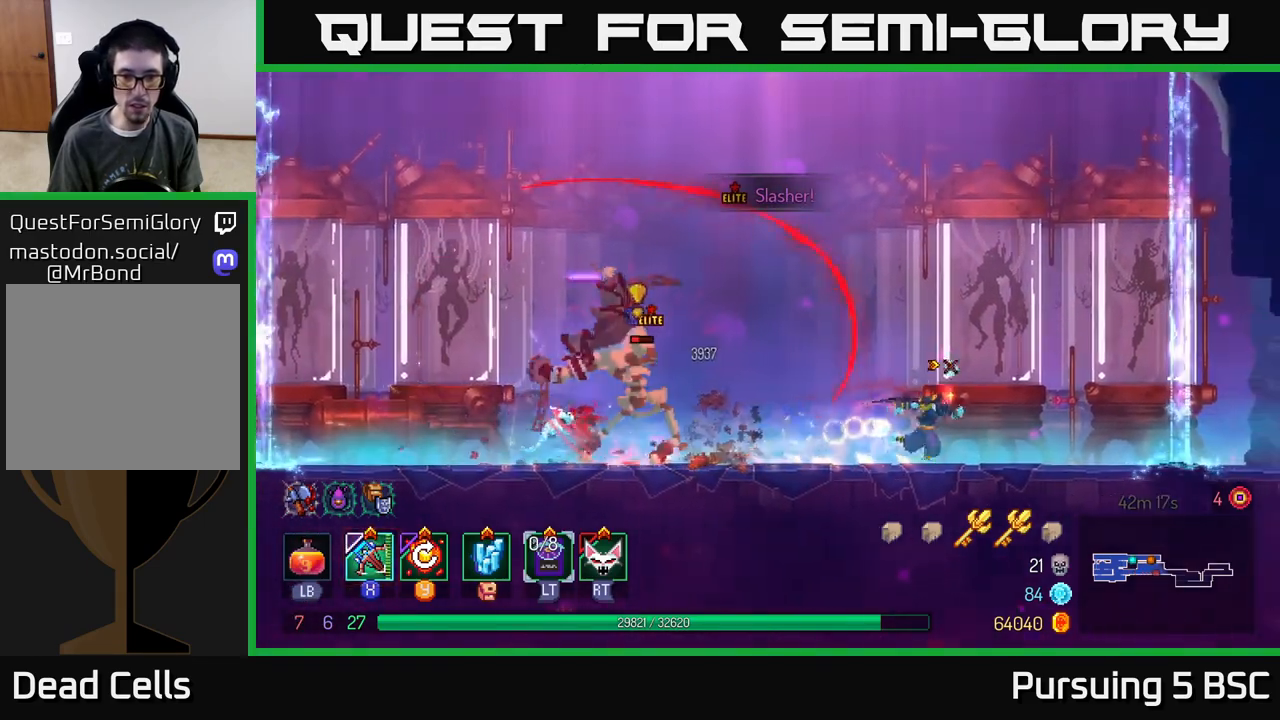
{"buttons": [], "left_stick": "center", "right_stick": "center", "events": [[317, "left_stick", "left"], [433, "left_stick", "center"]]}
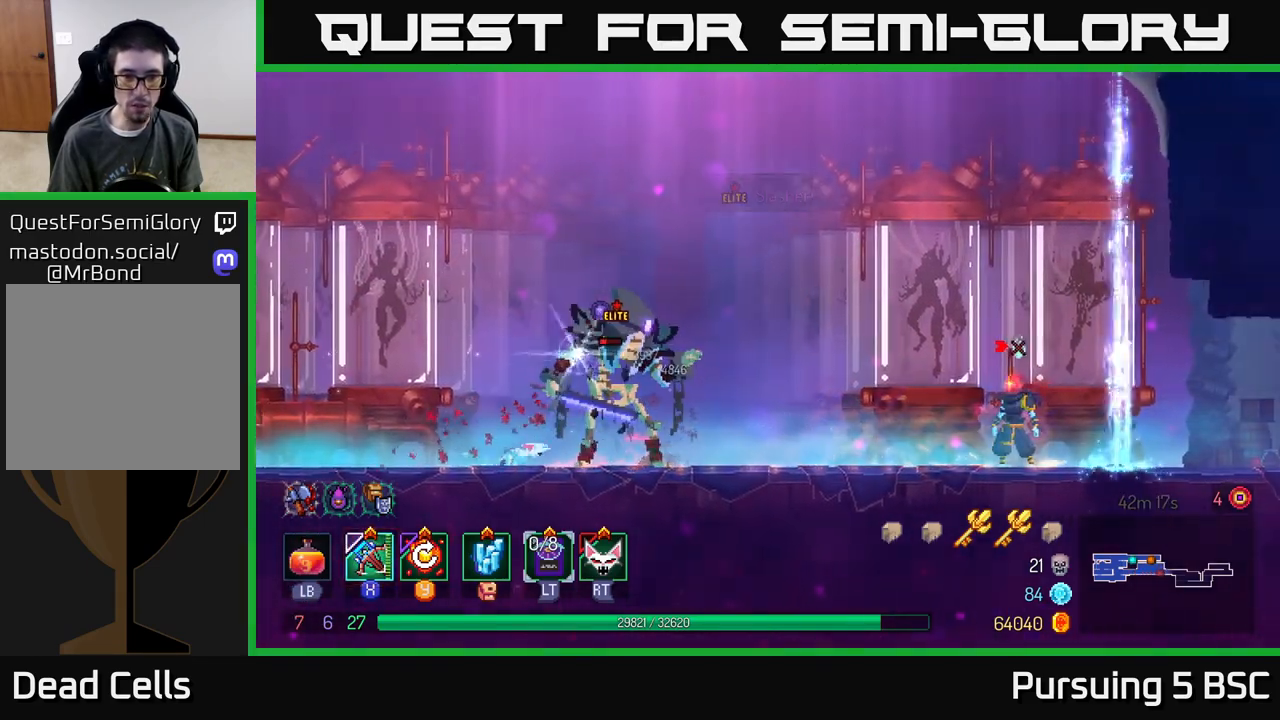
{"buttons": ["B"], "left_stick": "left", "right_stick": "center", "events": [[117, "left_stick", "right"], [283, "left_stick", "left"], [500, "B", "down"]]}
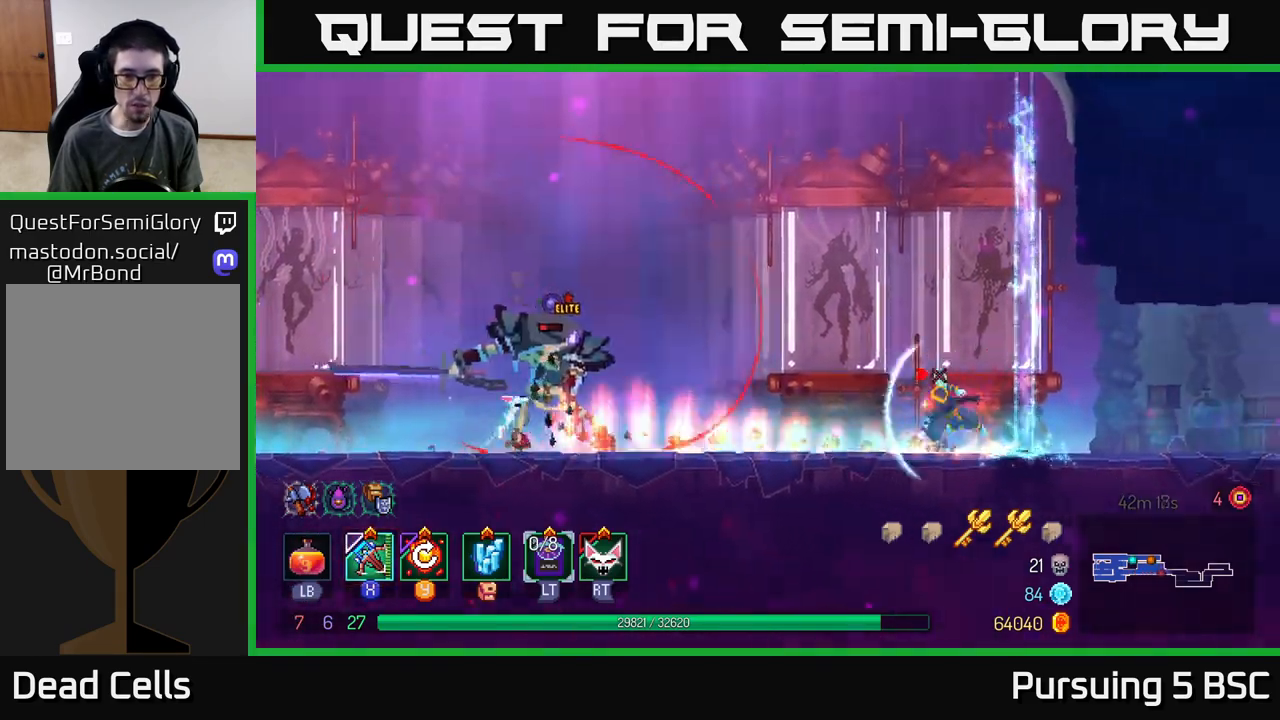
{"buttons": [], "left_stick": "left", "right_stick": "center", "events": [[250, "B", "up"], [317, "X", "down"], [400, "X", "up"]]}
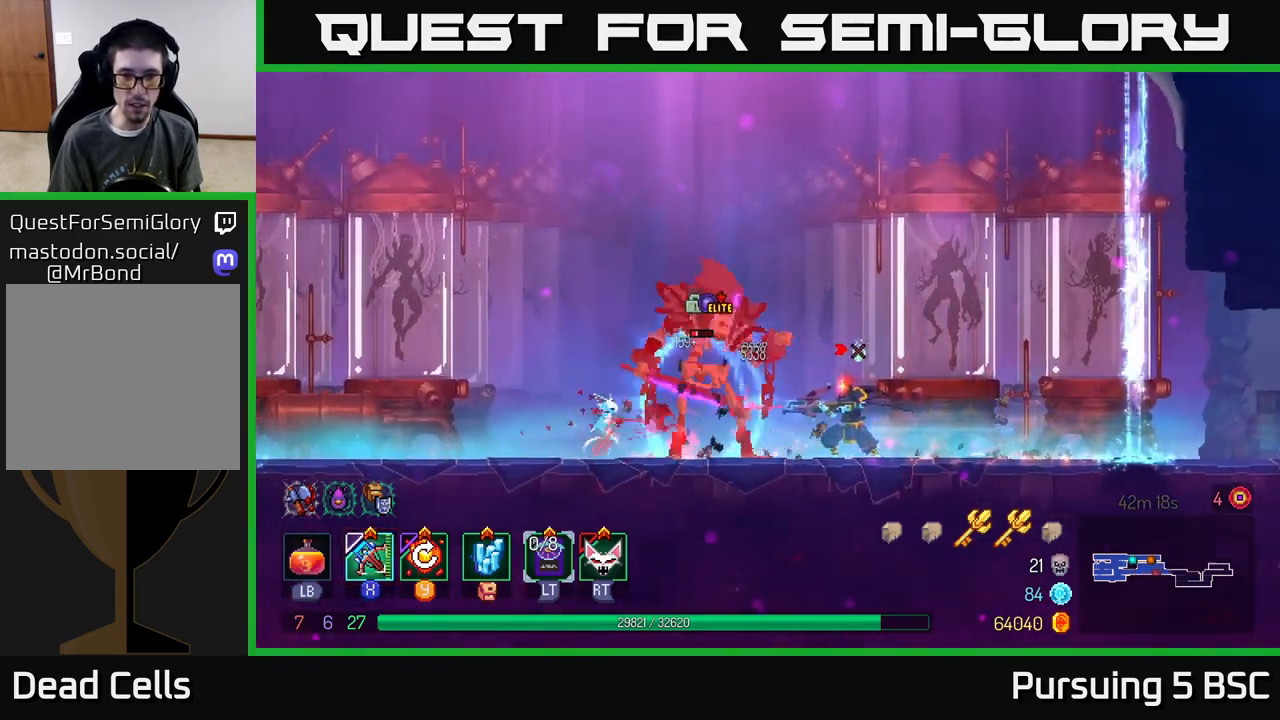
{"buttons": [], "left_stick": "center", "right_stick": "center", "events": [[383, "left_stick", "center"]]}
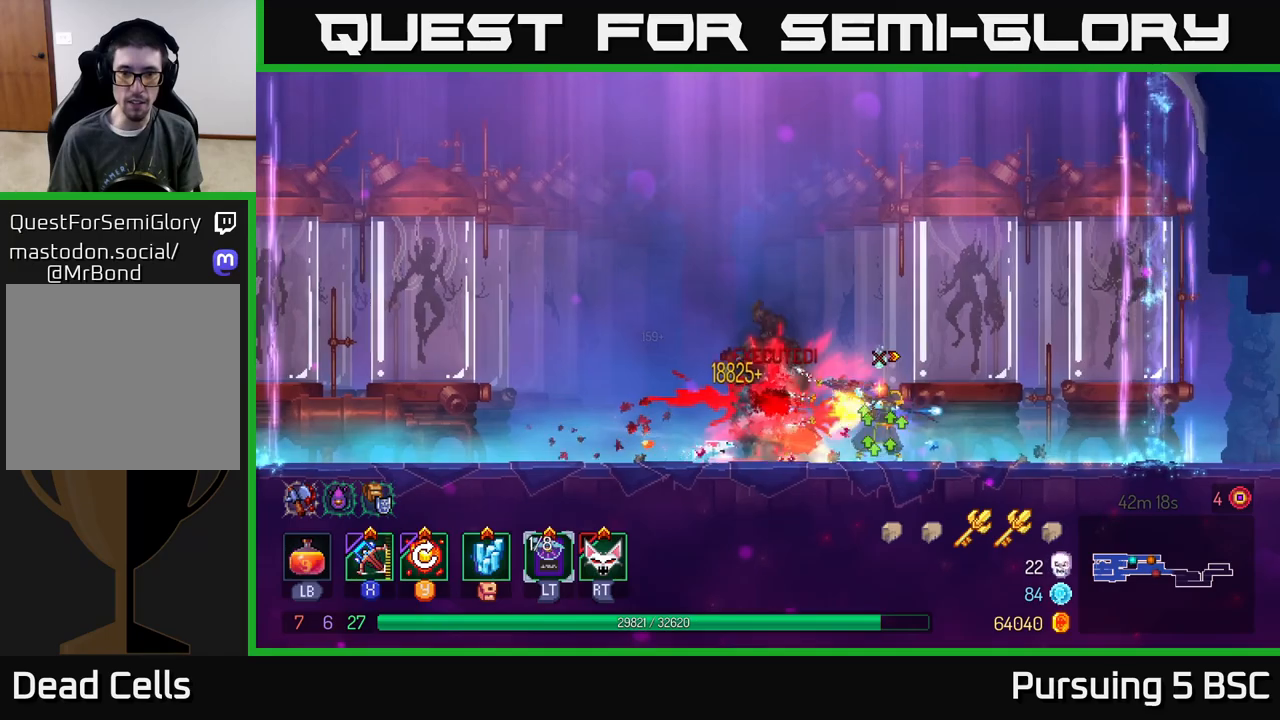
{"buttons": [], "left_stick": "center", "right_stick": "center", "events": []}
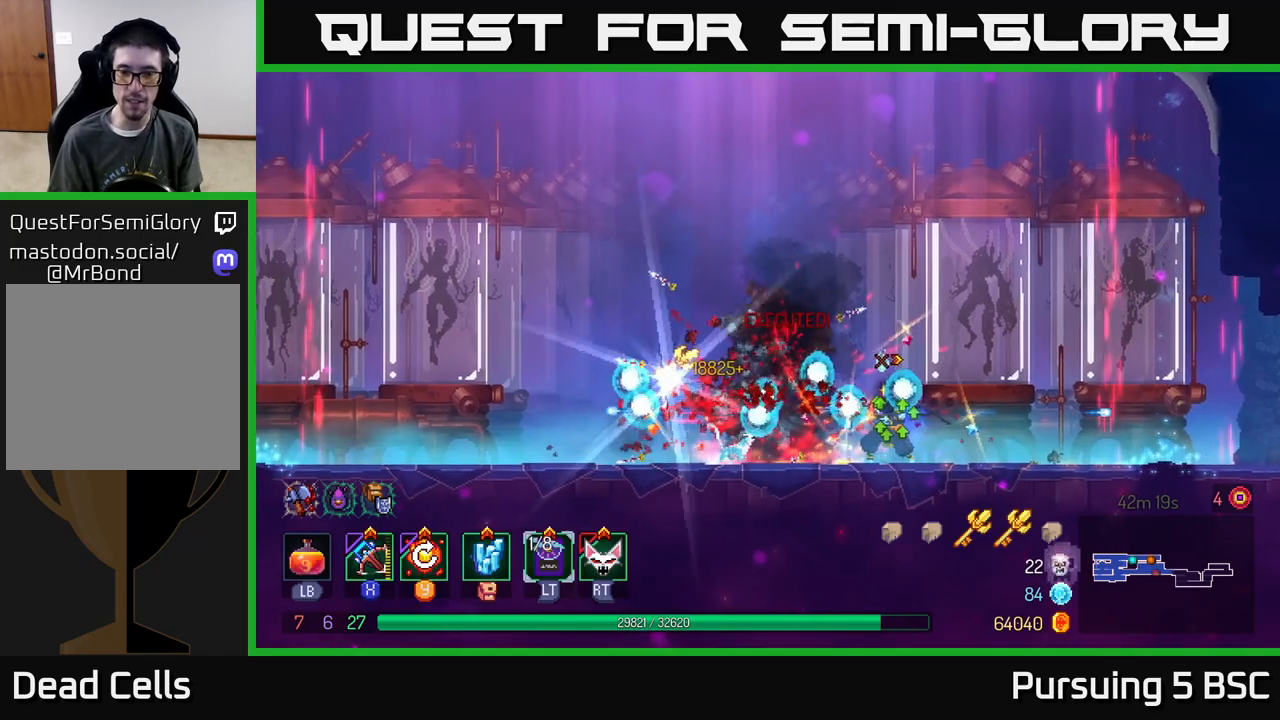
{"buttons": [], "left_stick": "left", "right_stick": "center", "events": [[383, "left_stick", "left"]]}
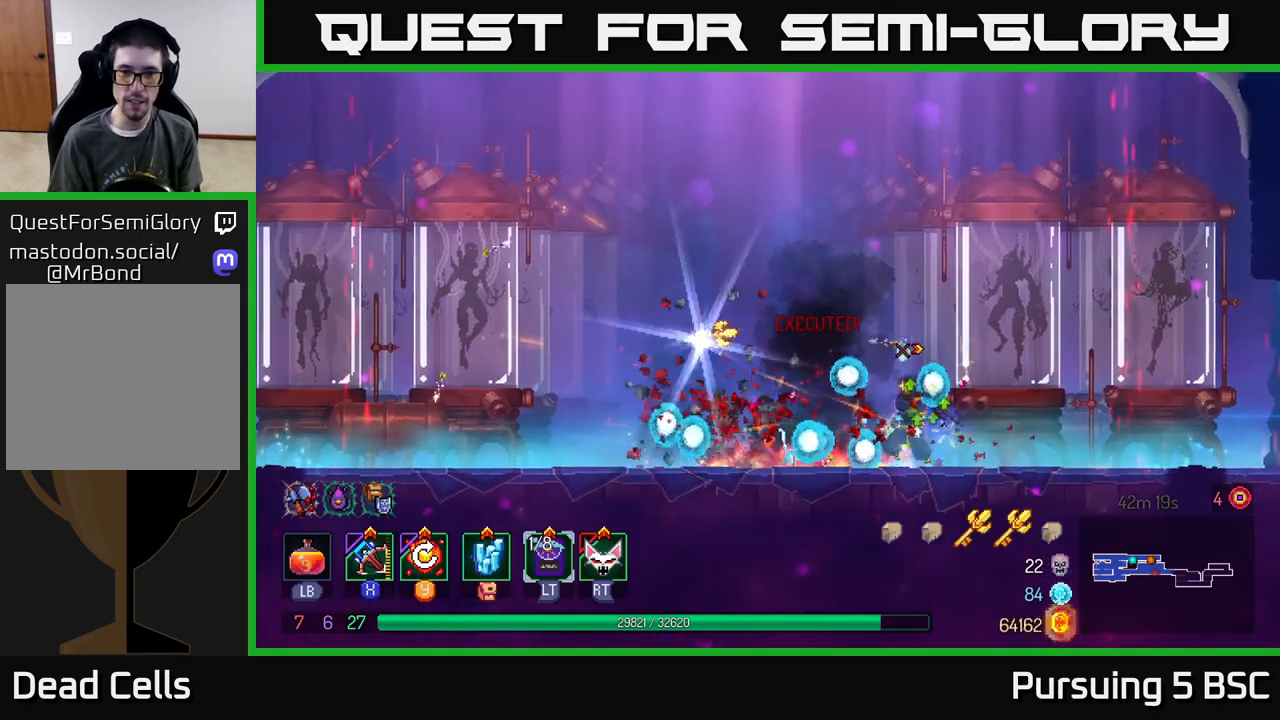
{"buttons": [], "left_stick": "left", "right_stick": "center", "events": [[83, "left_stick", "center"], [117, "Y", "down"], [183, "left_stick", "left"], [200, "Y", "up"]]}
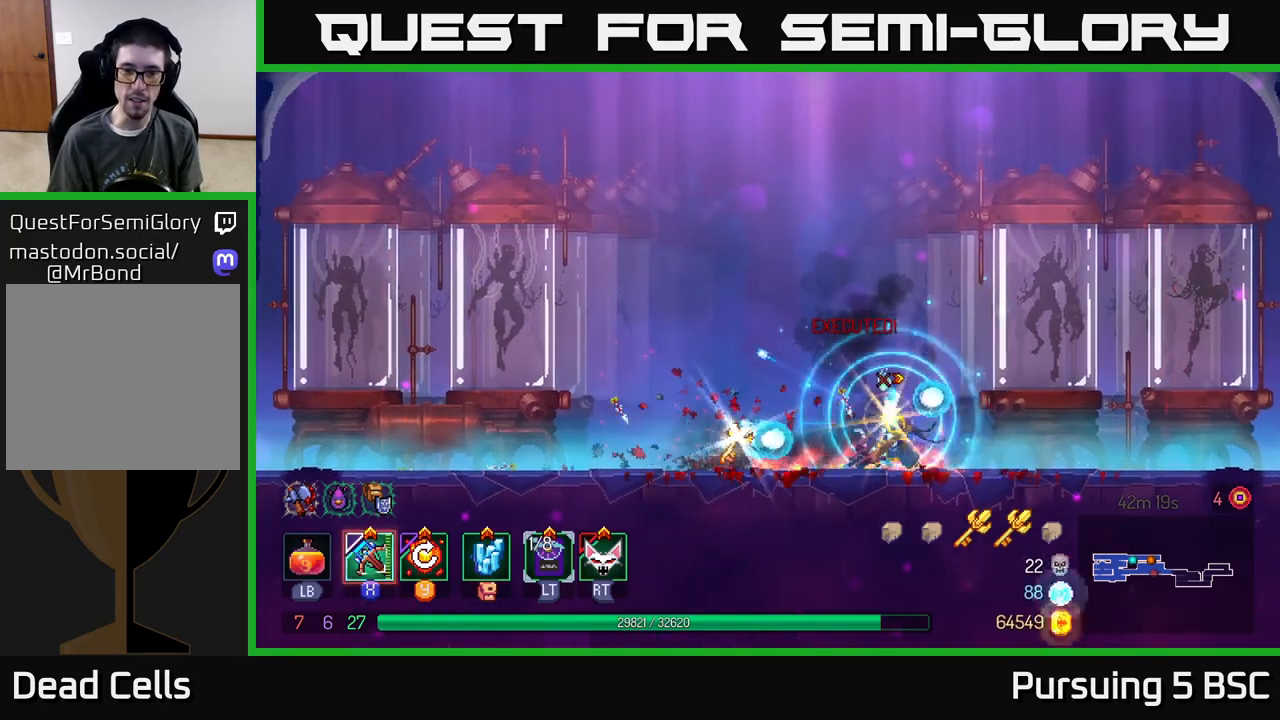
{"buttons": [], "left_stick": "left", "right_stick": "center", "events": [[33, "left_stick", "center"], [67, "R1", "down"], [167, "R1", "up"], [267, "left_stick", "left"]]}
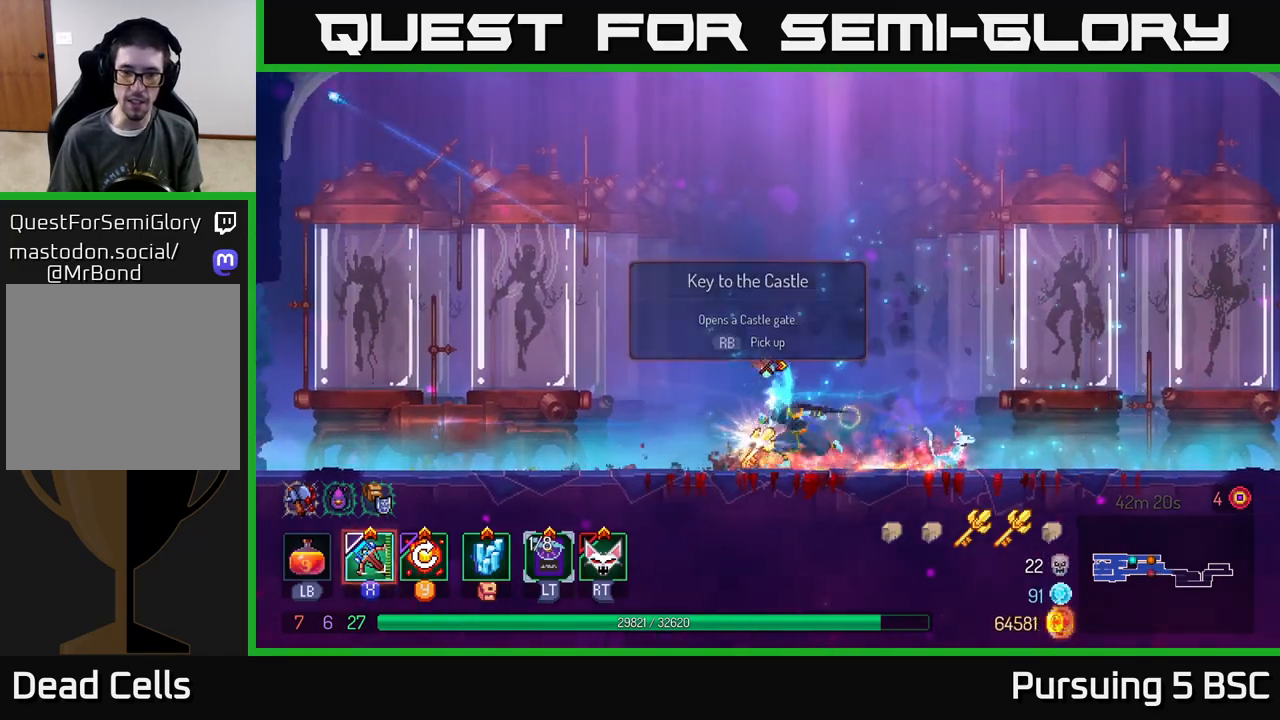
{"buttons": [], "left_stick": "right", "right_stick": "center", "events": [[117, "R1", "down"], [167, "left_stick", "right"], [217, "R1", "up"]]}
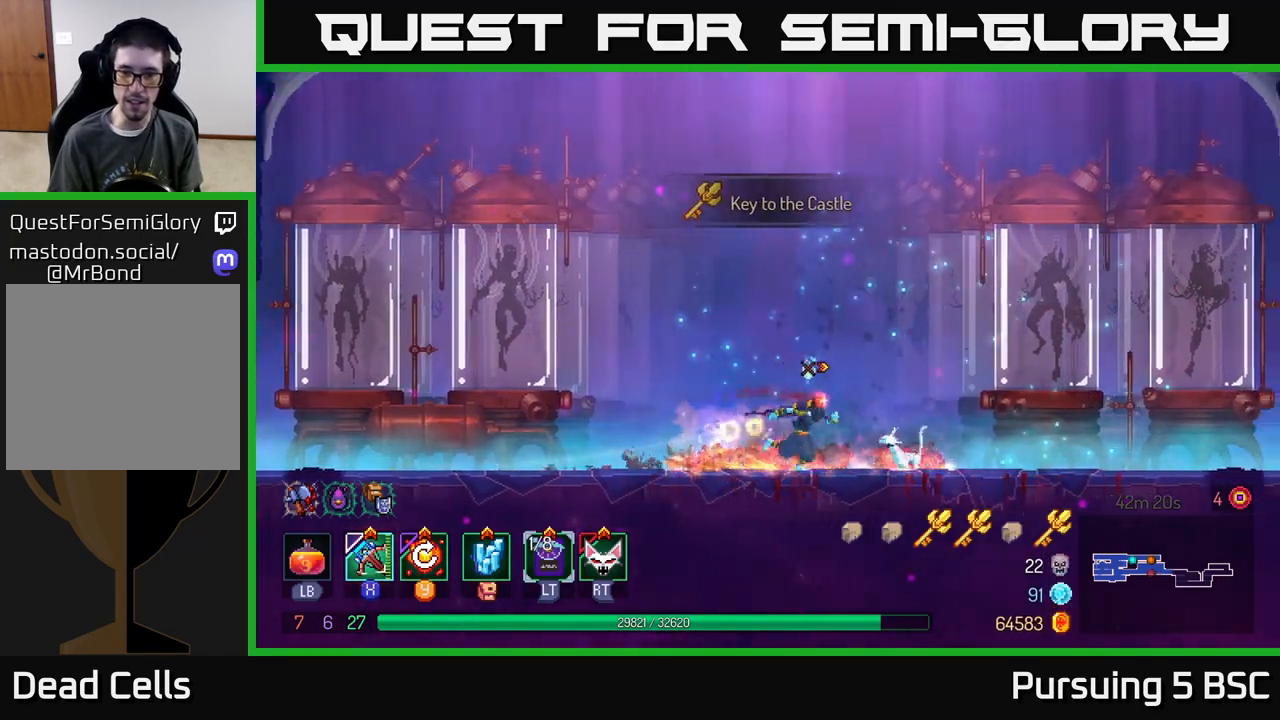
{"buttons": [], "left_stick": "right", "right_stick": "center", "events": []}
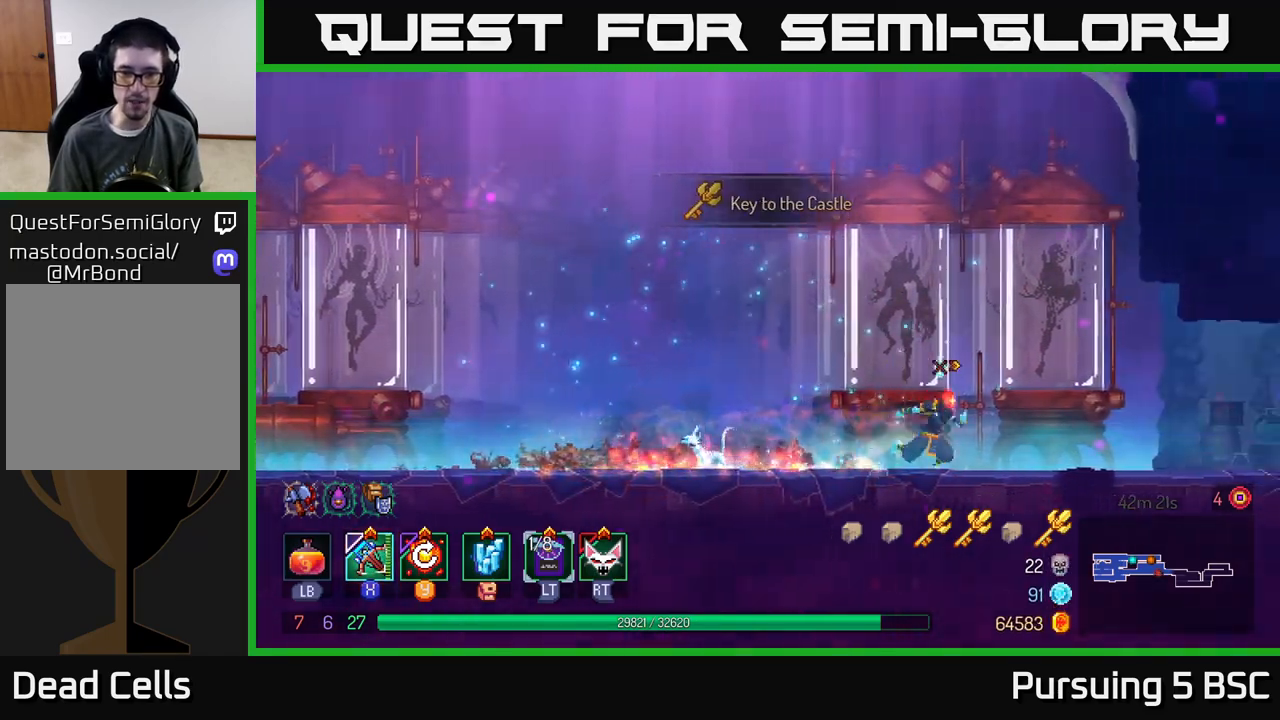
{"buttons": [], "left_stick": "right", "right_stick": "center", "events": []}
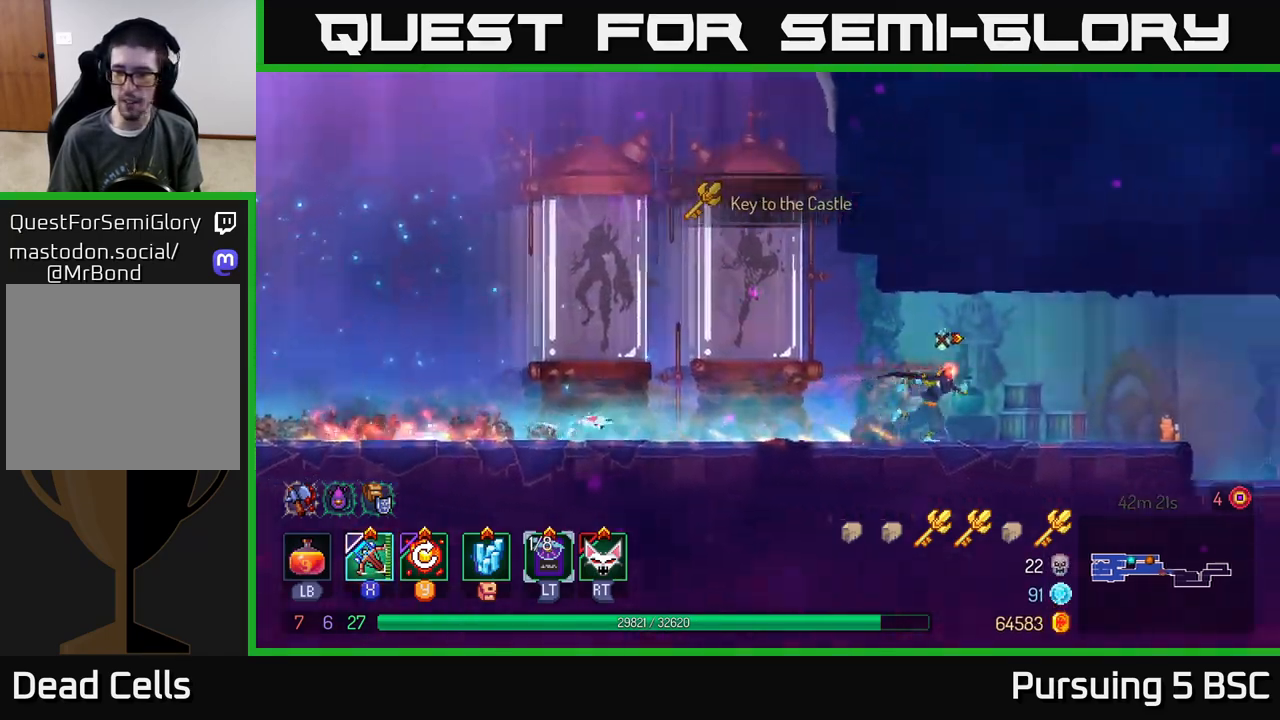
{"buttons": [], "left_stick": "right", "right_stick": "center", "events": []}
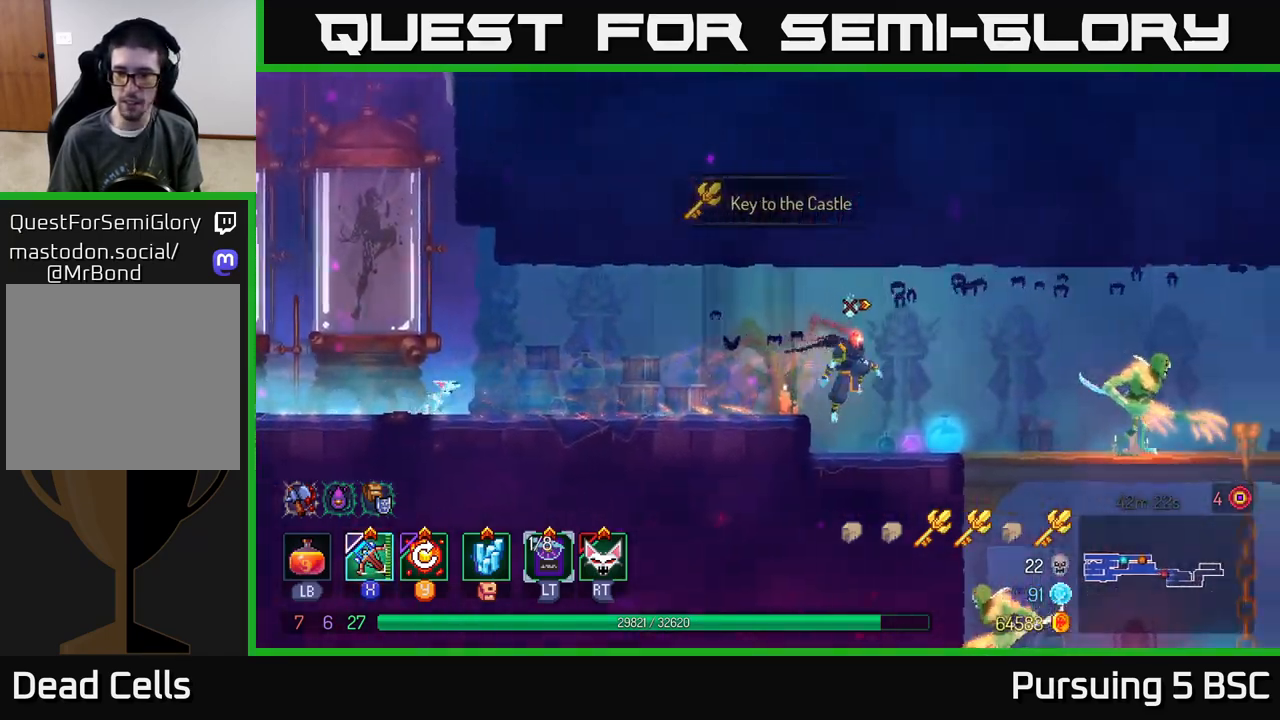
{"buttons": [], "left_stick": "right", "right_stick": "center", "events": [[217, "X", "down"], [300, "X", "up"]]}
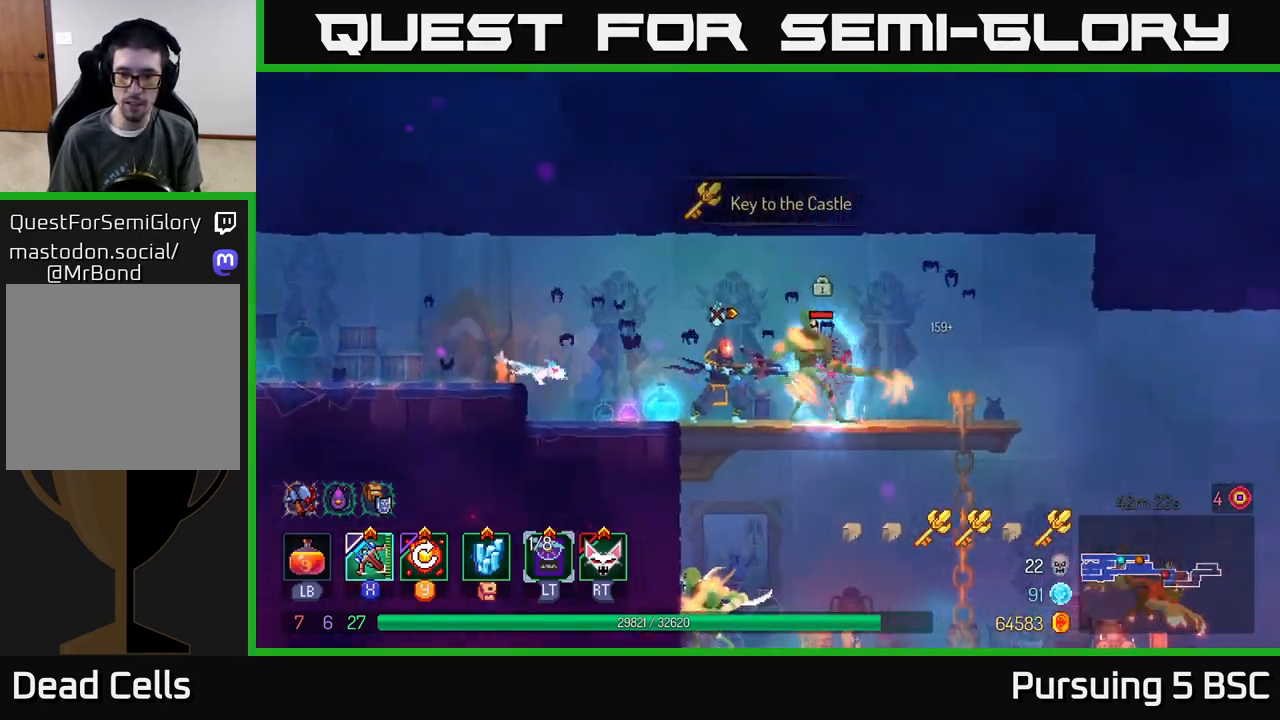
{"buttons": [], "left_stick": "center", "right_stick": "center", "events": [[117, "left_stick", "center"]]}
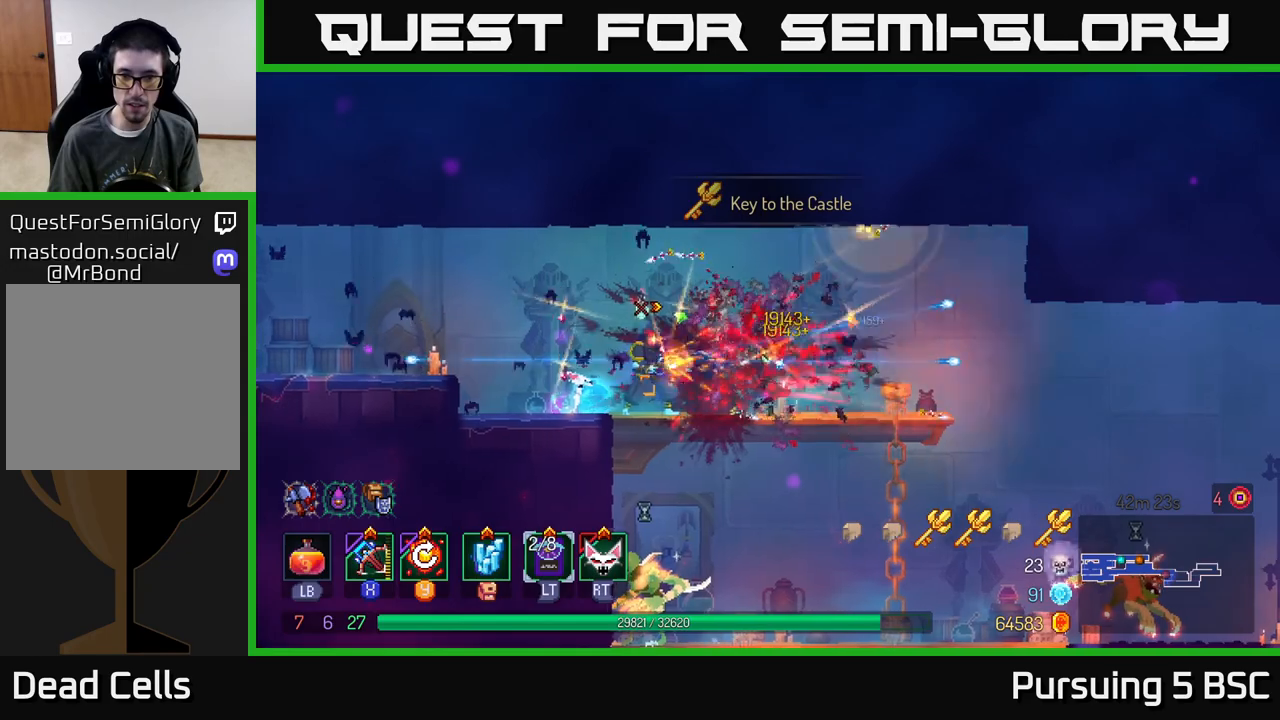
{"buttons": [], "left_stick": "center", "right_stick": "center", "events": [[117, "Y", "down"], [267, "Y", "up"]]}
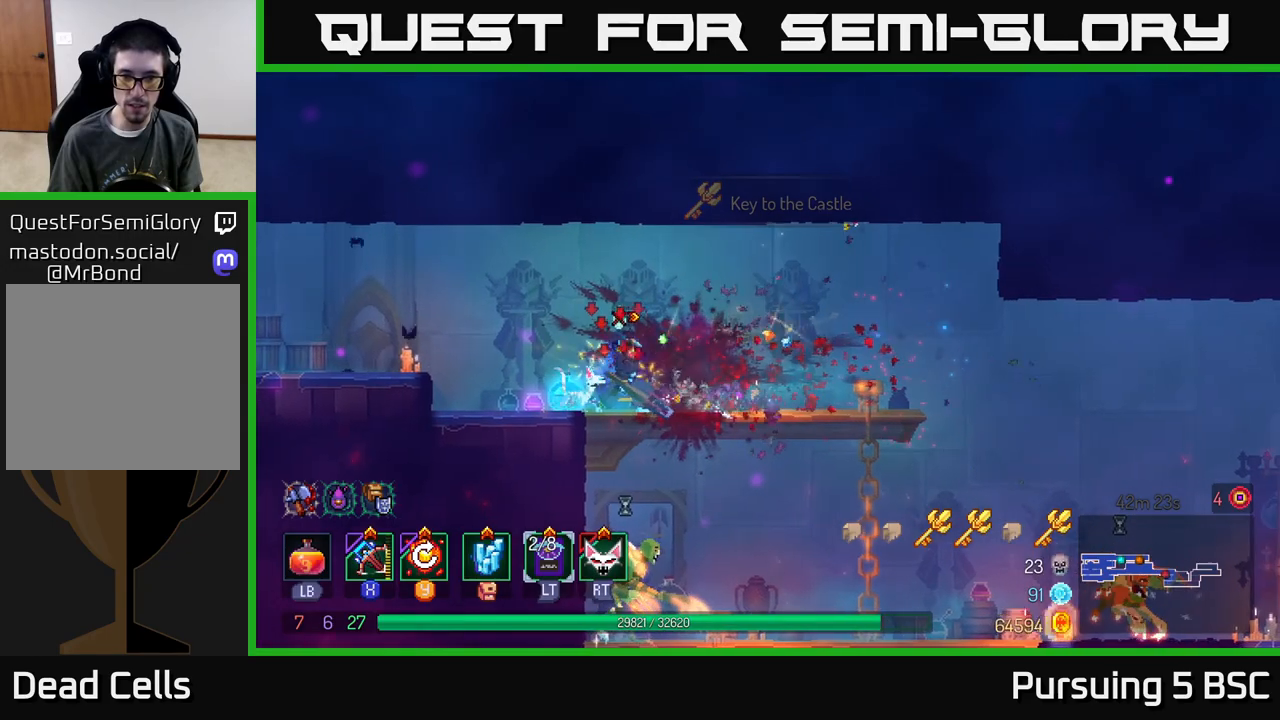
{"buttons": [], "left_stick": "down", "right_stick": "center", "events": [[217, "left_stick", "down"], [300, "A", "down"], [350, "A", "up"], [417, "A", "down"], [483, "A", "up"]]}
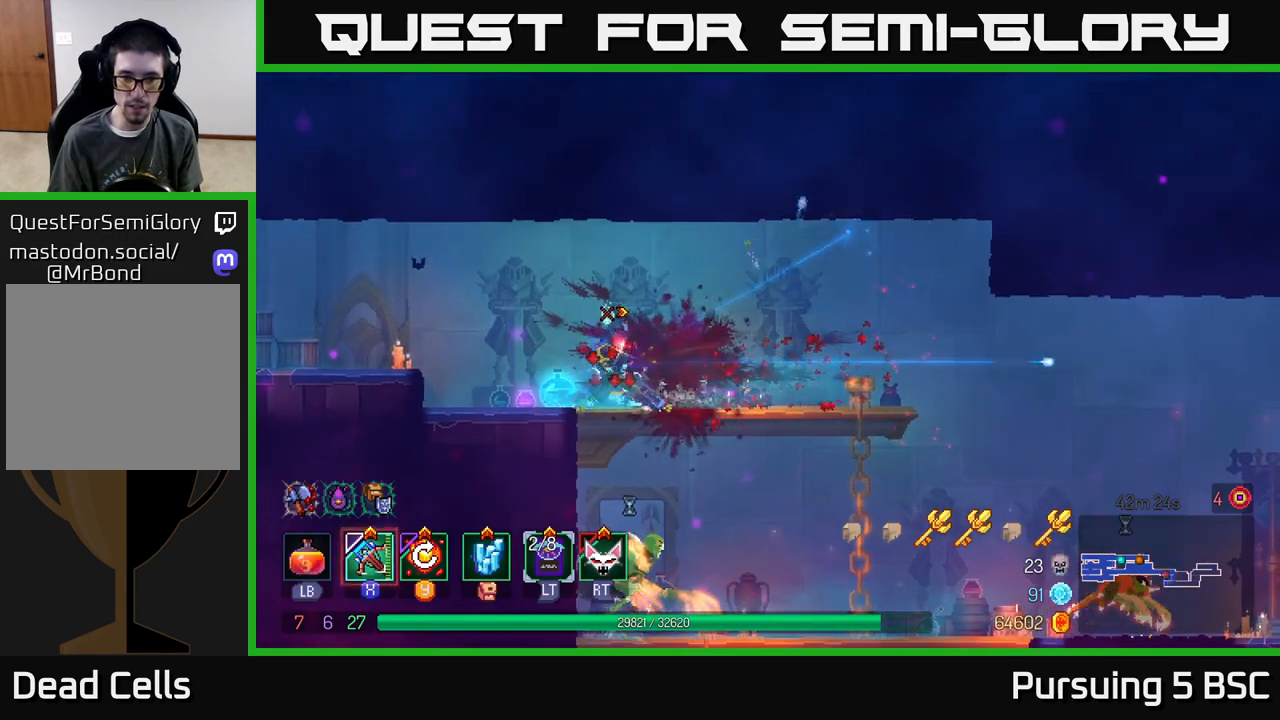
{"buttons": [], "left_stick": "center", "right_stick": "center", "events": [[33, "A", "down"], [183, "A", "up"], [233, "A", "down"], [333, "A", "up"], [433, "left_stick", "center"]]}